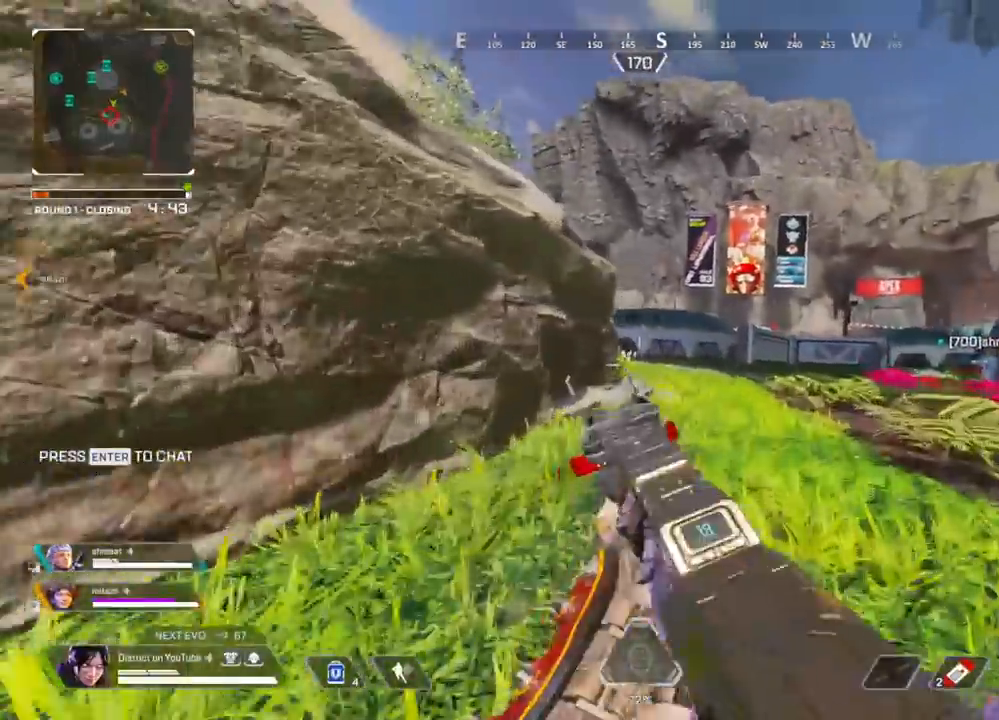
Gameplay with a controller (Xbox layout); each line is a JSON object with the inputs held at the frame after it. "events" lists button and stick changes between this image and that frame as [ms after this image, input, new state], when the widget could be followed in between.
{"buttons": [], "left_stick": "up-right", "right_stick": "right", "events": [[33, "L2", "up"], [50, "X", "down"], [400, "X", "up"], [417, "right_stick", "right"]]}
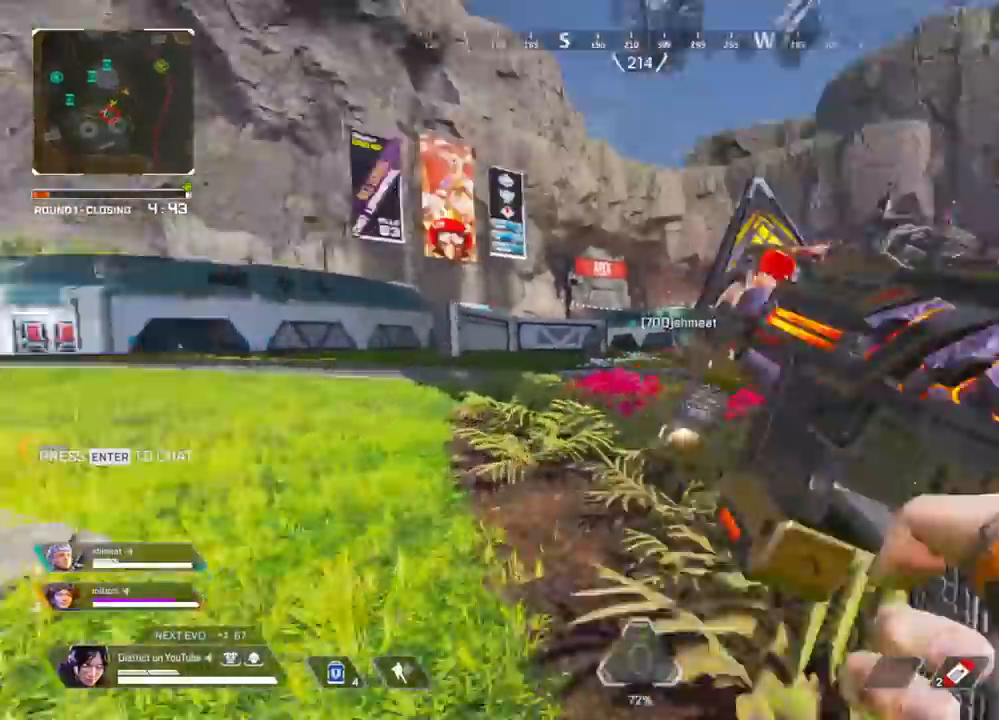
{"buttons": [], "left_stick": "up", "right_stick": "center", "events": [[33, "left_stick", "up"], [100, "right_stick", "center"]]}
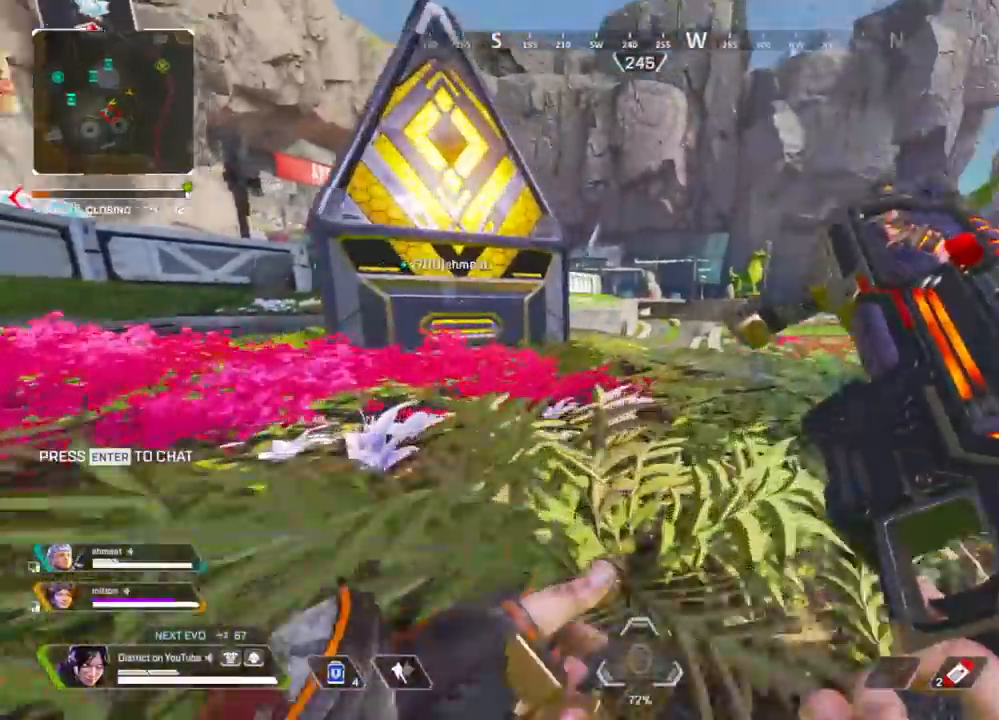
{"buttons": ["R3"], "left_stick": "up", "right_stick": "center", "events": [[367, "R3", "down"]]}
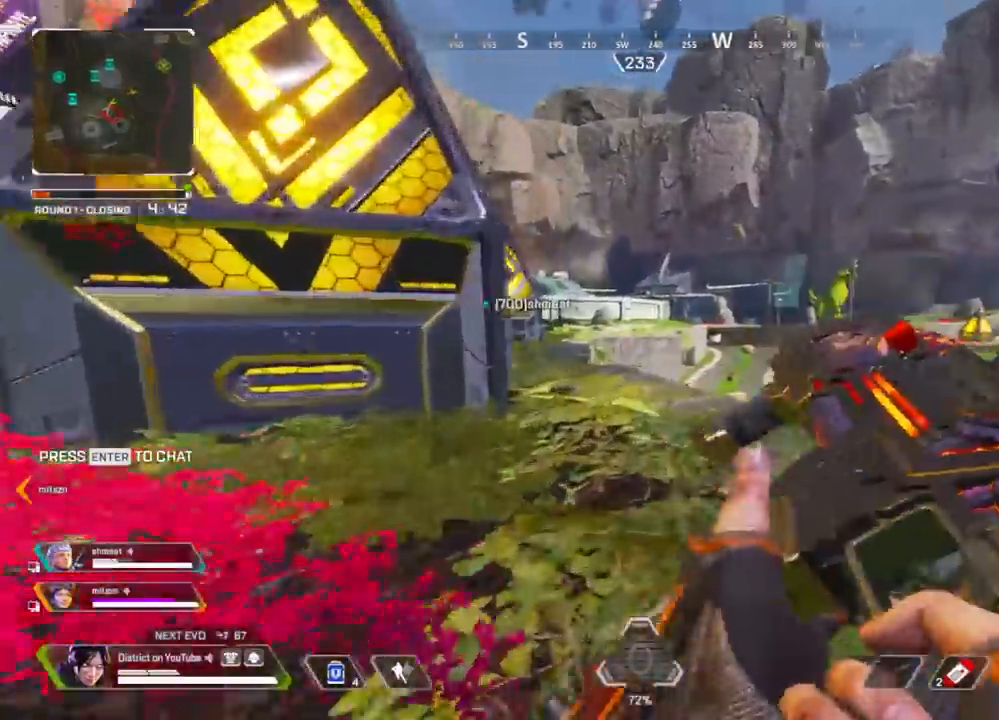
{"buttons": [], "left_stick": "up", "right_stick": "center", "events": [[100, "right_stick", "left"], [200, "R3", "up"], [250, "right_stick", "center"]]}
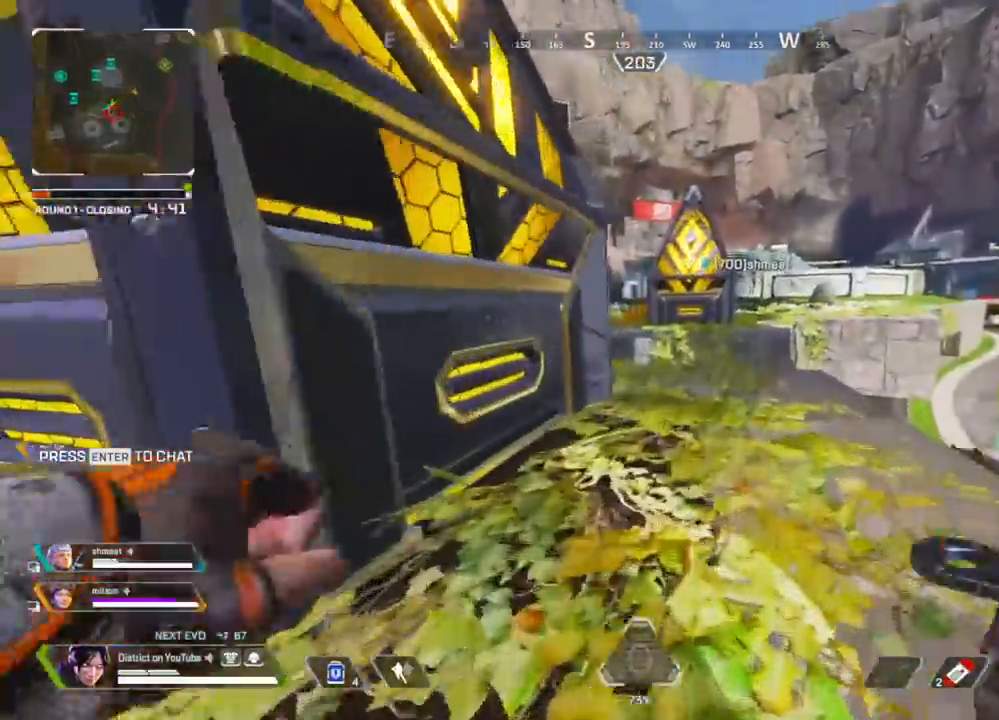
{"buttons": ["R3", "DPAD_LEFT"], "left_stick": "up", "right_stick": "center", "events": [[450, "DPAD_LEFT", "down"], [450, "R3", "down"]]}
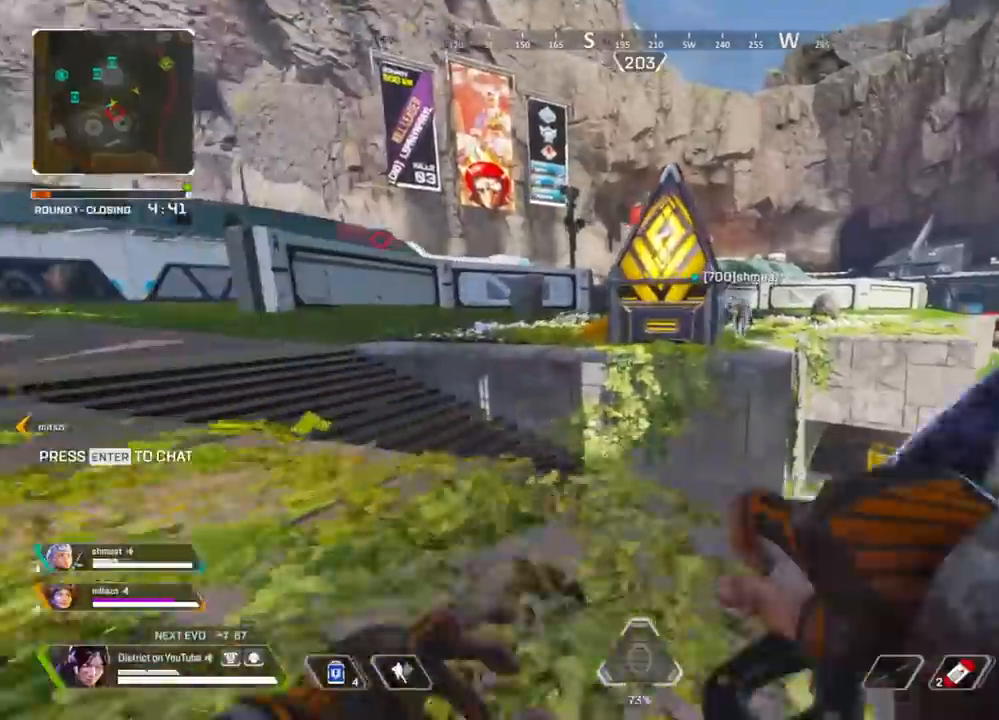
{"buttons": ["Y", "R3"], "left_stick": "up-right", "right_stick": "center", "events": [[50, "DPAD_LEFT", "up"], [83, "Y", "down"], [100, "R3", "up"], [317, "A", "down"], [350, "R3", "down"], [400, "left_stick", "up-right"], [483, "A", "up"]]}
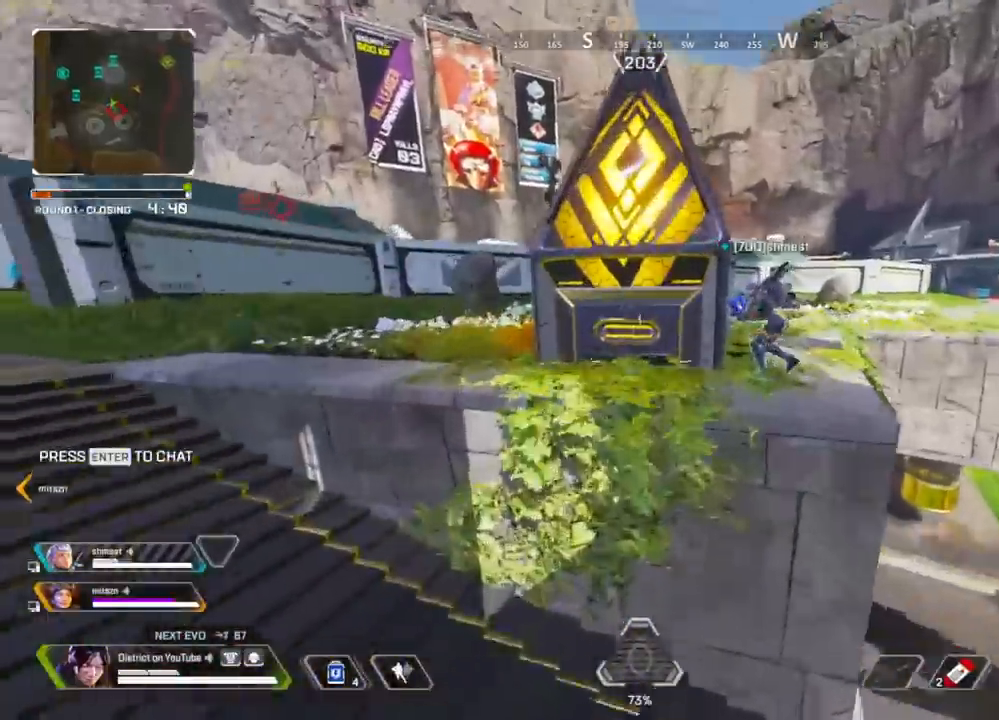
{"buttons": [], "left_stick": "up-right", "right_stick": "center", "events": [[17, "left_stick", "right"], [150, "Y", "up"], [183, "R3", "up"], [333, "left_stick", "up-right"]]}
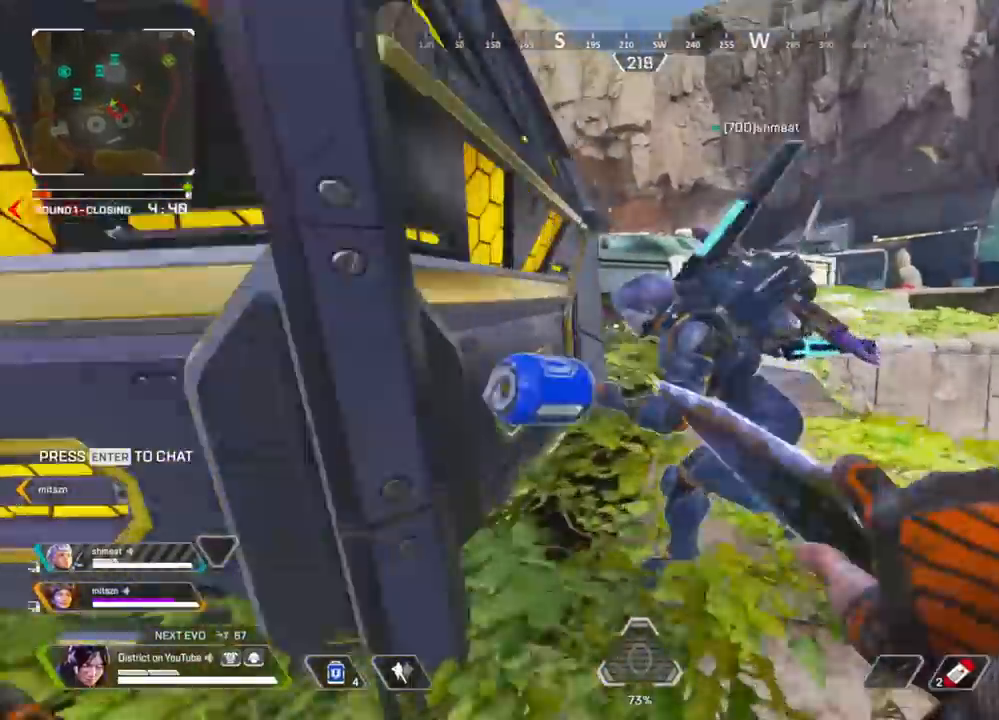
{"buttons": [], "left_stick": "up-right", "right_stick": "center", "events": [[267, "DPAD_LEFT", "down"], [400, "DPAD_LEFT", "up"]]}
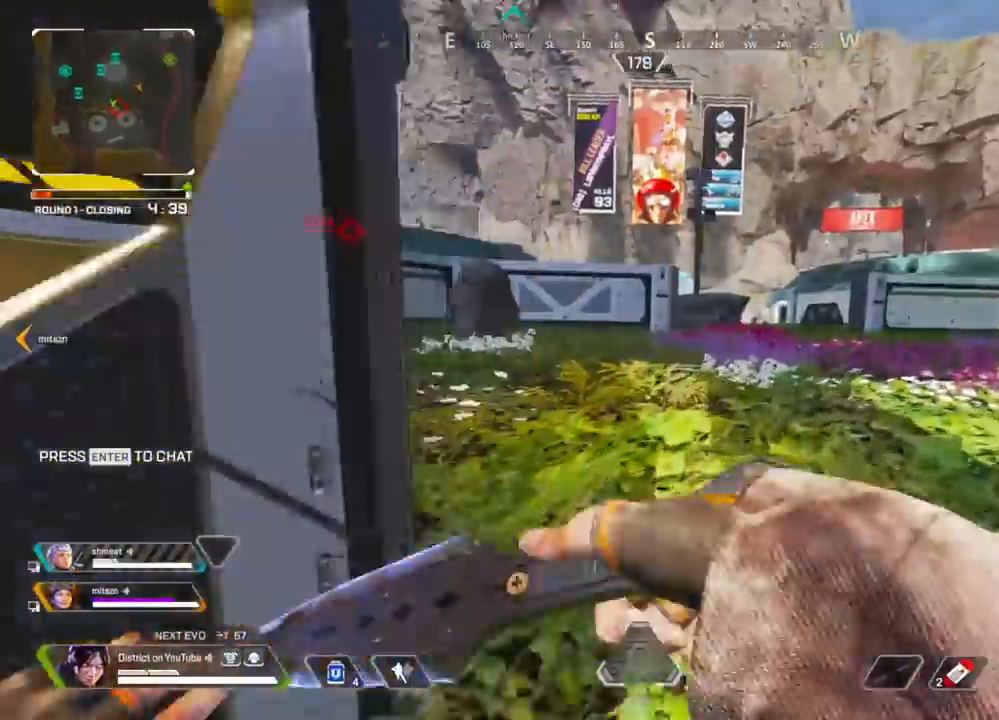
{"buttons": [], "left_stick": "up-right", "right_stick": "center", "events": [[50, "left_stick", "up"], [500, "left_stick", "up-right"]]}
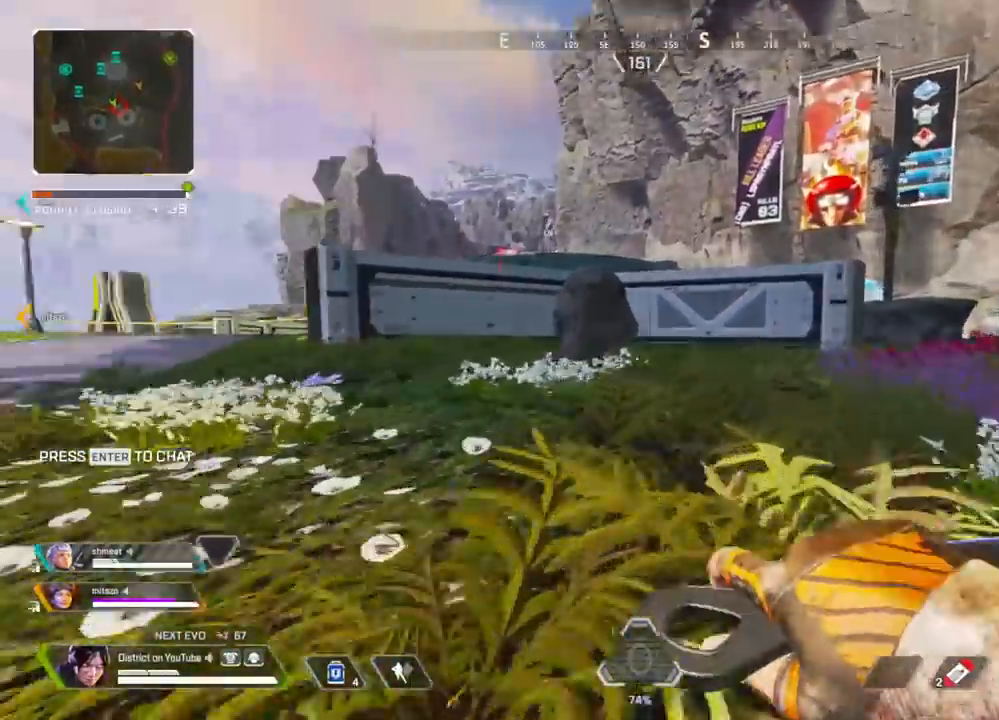
{"buttons": ["Y", "R3"], "left_stick": "right", "right_stick": "center", "events": [[117, "R3", "down"], [117, "right_stick", "right"], [200, "right_stick", "center"], [217, "Y", "down"], [250, "R3", "up"], [483, "left_stick", "right"], [500, "R3", "down"]]}
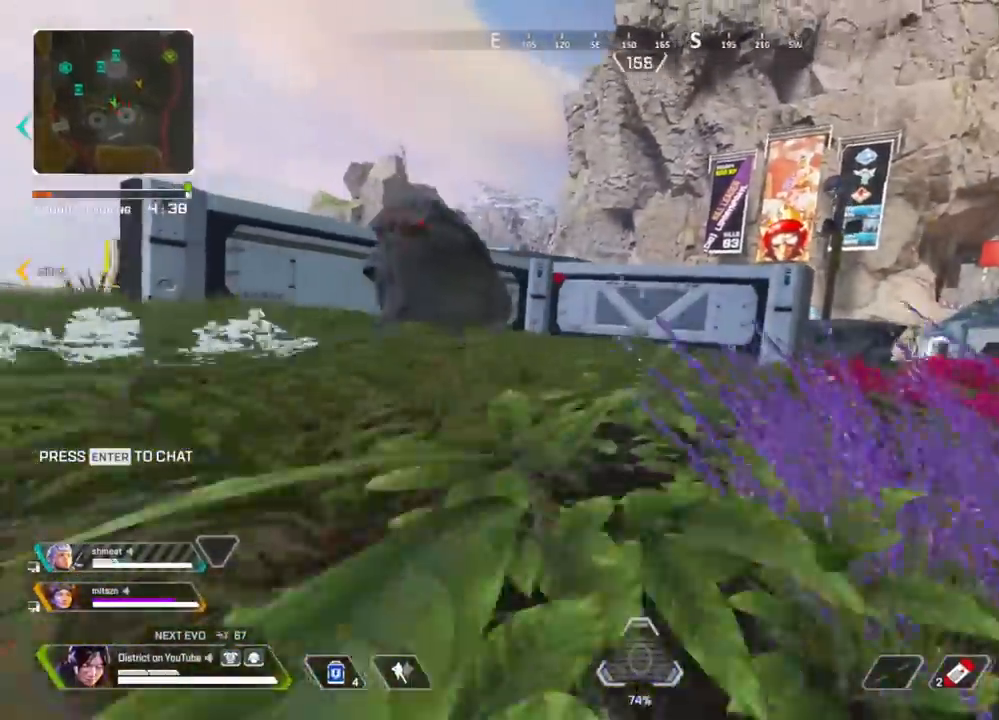
{"buttons": ["Y"], "left_stick": "right", "right_stick": "right", "events": [[17, "A", "down"], [133, "A", "up"], [317, "R3", "up"], [367, "right_stick", "right"]]}
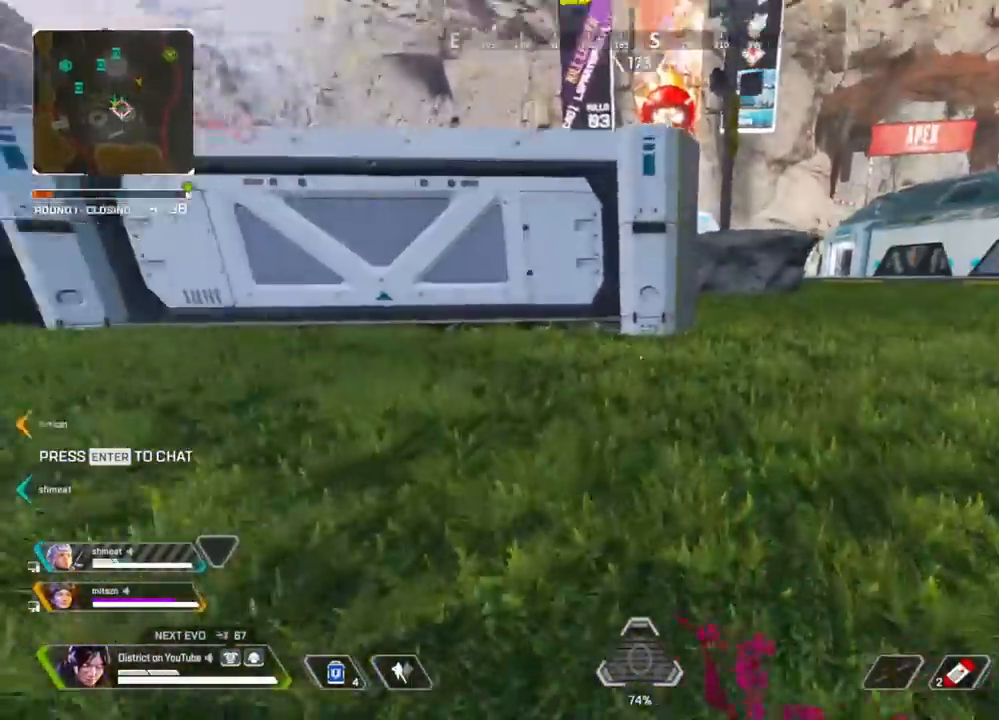
{"buttons": ["A", "Y", "L3"], "left_stick": "up", "right_stick": "center", "events": [[33, "right_stick", "center"], [83, "left_stick", "up-right"], [183, "left_stick", "up"], [250, "right_stick", "left"], [267, "A", "down"], [267, "L3", "down"], [500, "right_stick", "center"]]}
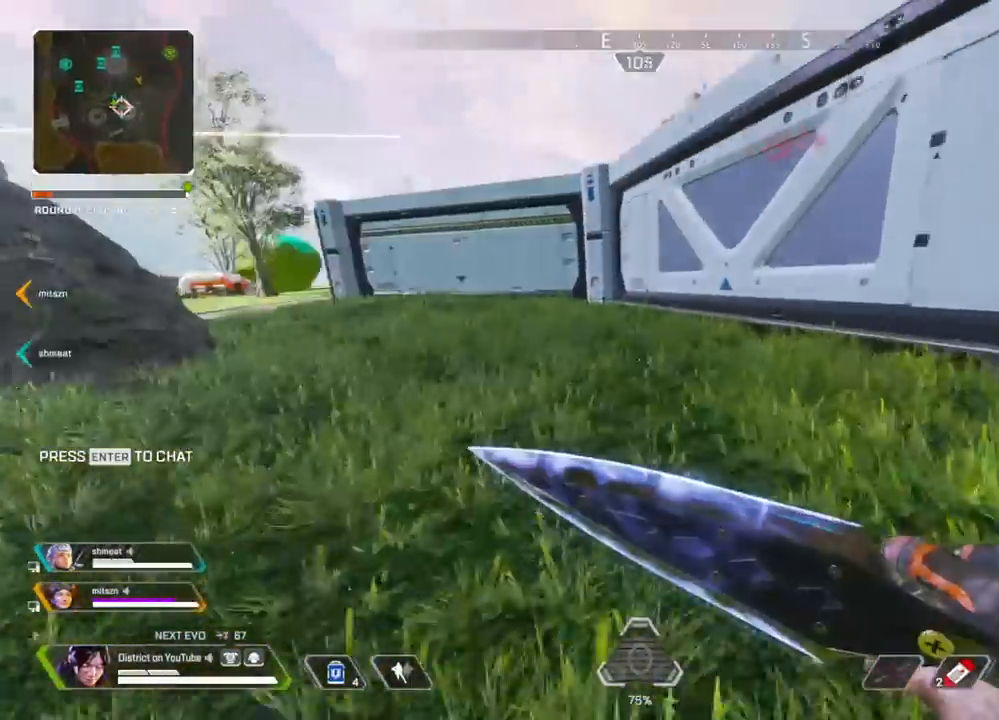
{"buttons": [], "left_stick": "up", "right_stick": "center", "events": [[50, "A", "up"], [83, "L3", "up"], [117, "Y", "up"]]}
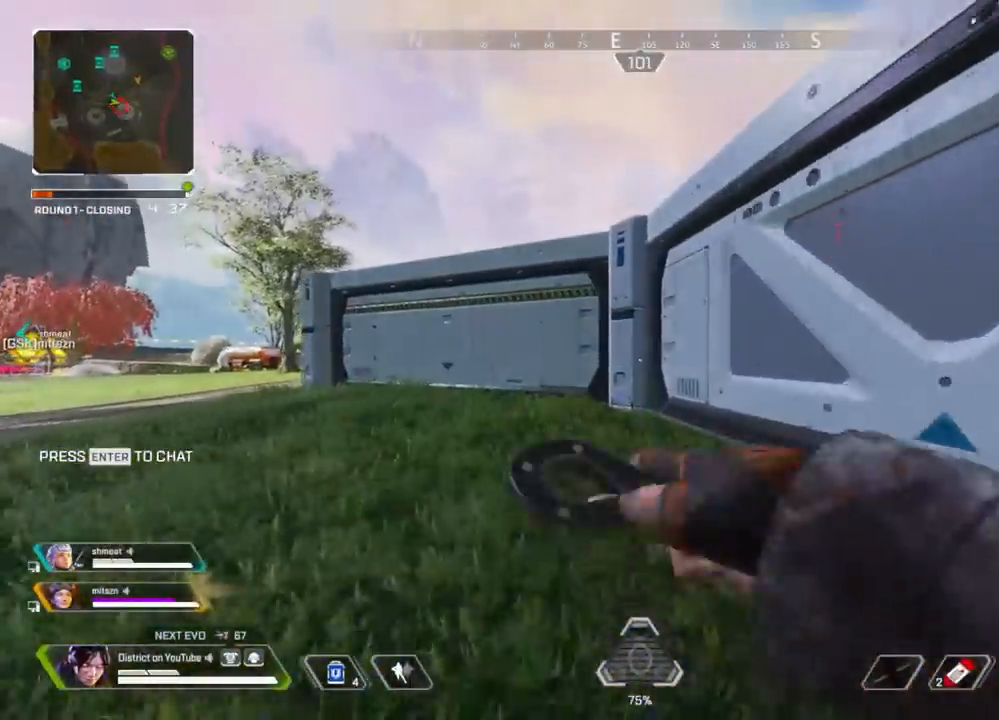
{"buttons": ["A"], "left_stick": "left", "right_stick": "right", "events": [[217, "R3", "down"], [317, "R3", "up"], [467, "A", "down"], [467, "left_stick", "left"], [483, "right_stick", "right"]]}
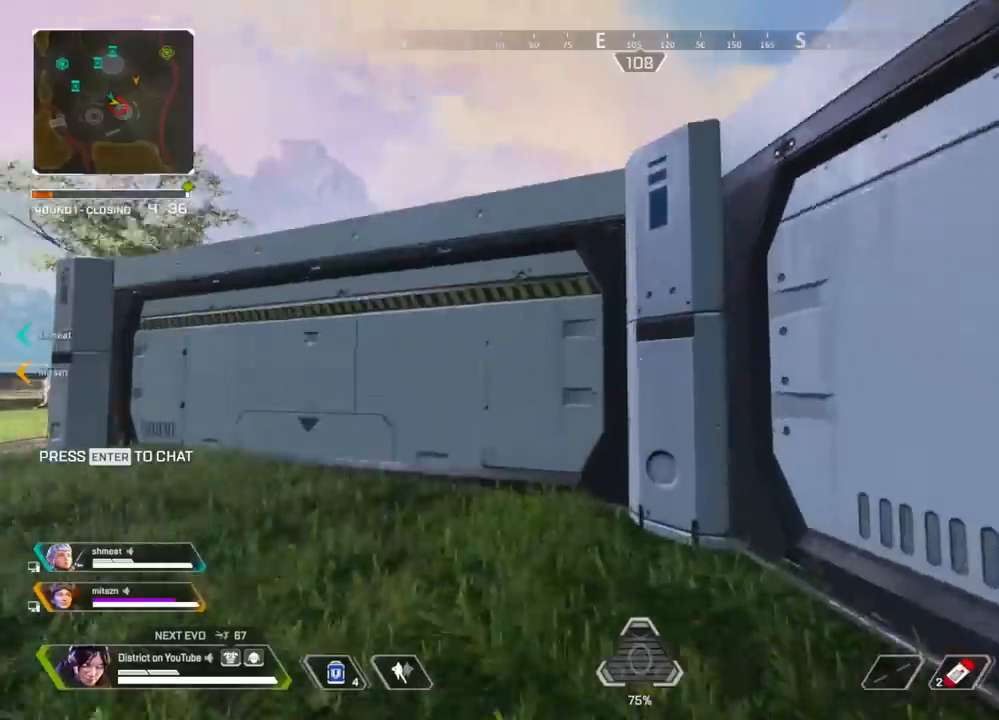
{"buttons": ["R3"], "left_stick": "down-left", "right_stick": "center", "events": [[83, "A", "up"], [100, "right_stick", "center"], [117, "left_stick", "down"], [417, "R3", "down"], [433, "left_stick", "down-left"]]}
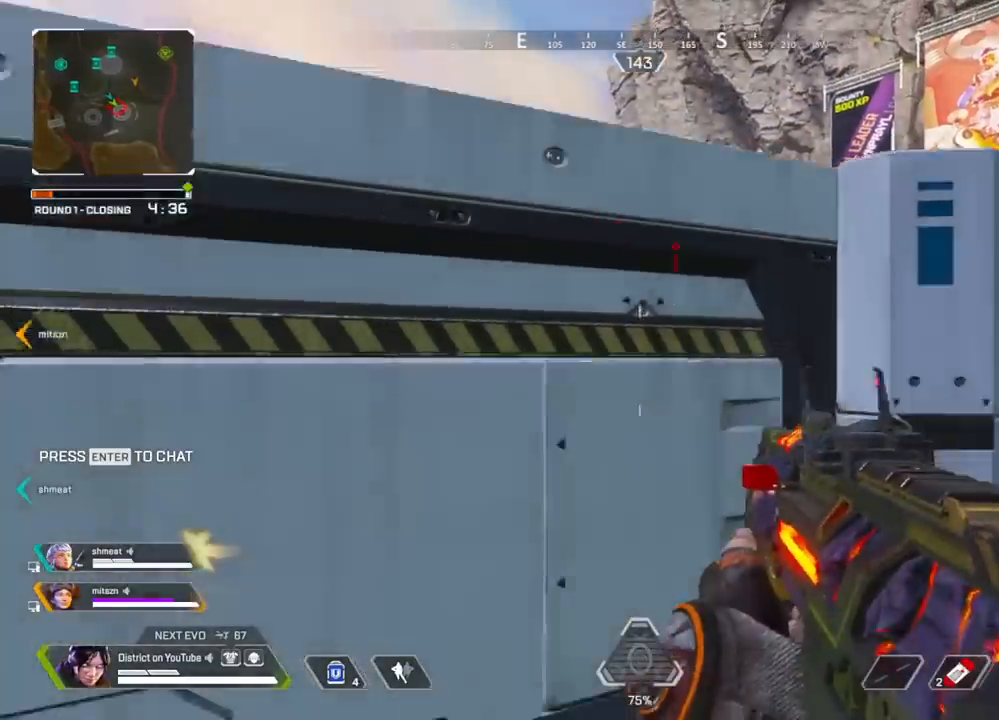
{"buttons": [], "left_stick": "up-left", "right_stick": "center", "events": [[17, "left_stick", "left"], [167, "R3", "up"], [167, "left_stick", "up-left"]]}
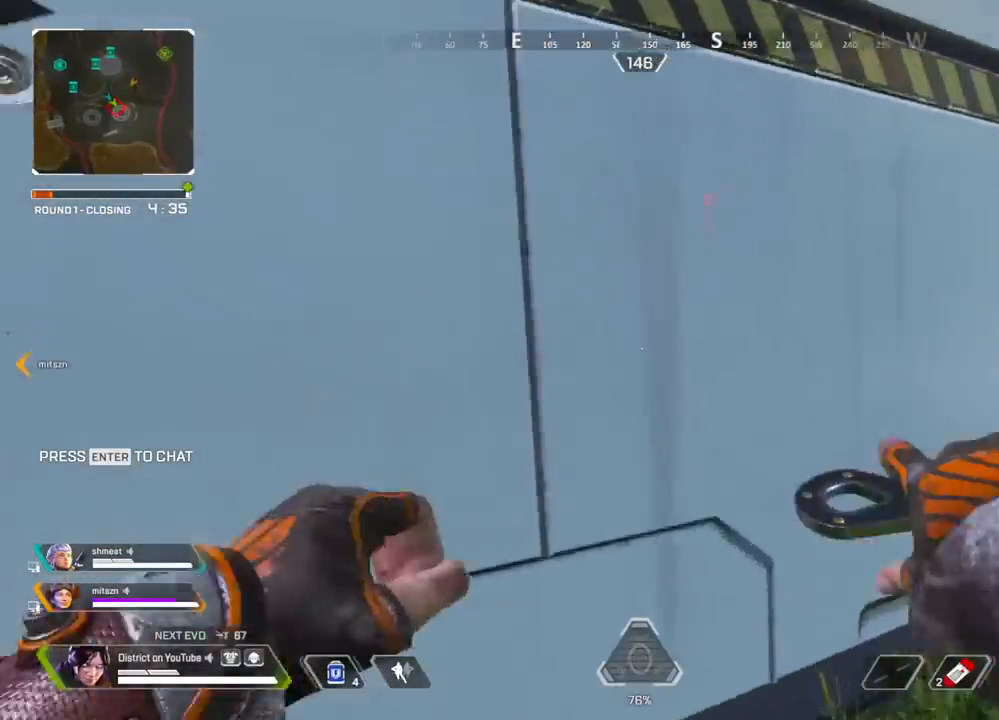
{"buttons": [], "left_stick": "up", "right_stick": "center", "events": [[17, "A", "down"], [67, "left_stick", "right"], [167, "A", "up"], [200, "left_stick", "up"]]}
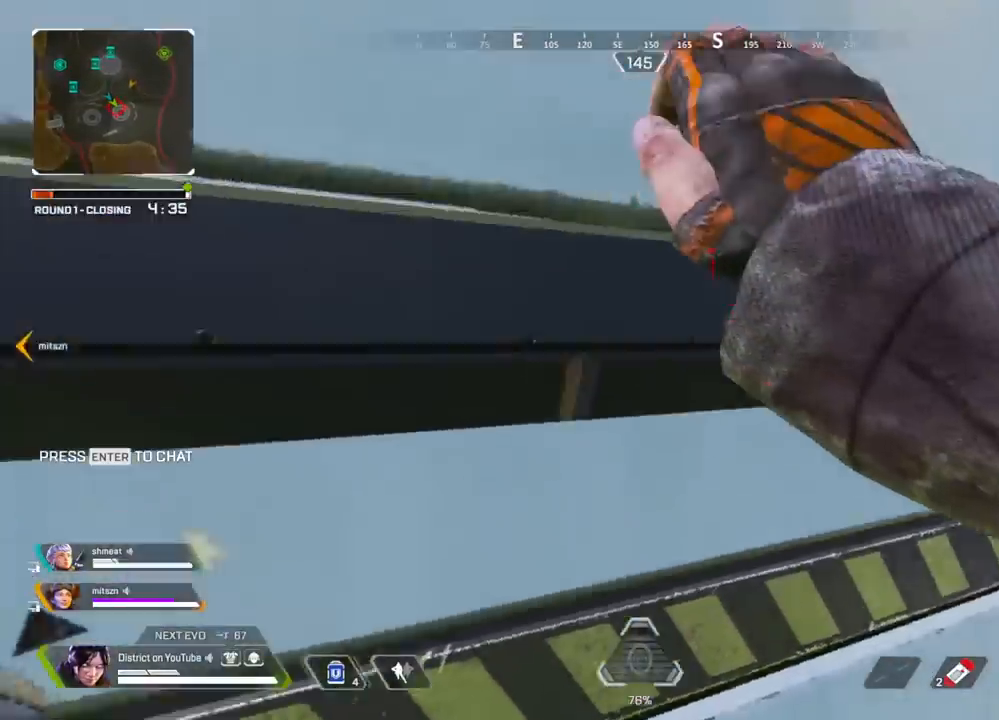
{"buttons": [], "left_stick": "up-left", "right_stick": "center", "events": [[167, "left_stick", "down"], [483, "left_stick", "up-left"]]}
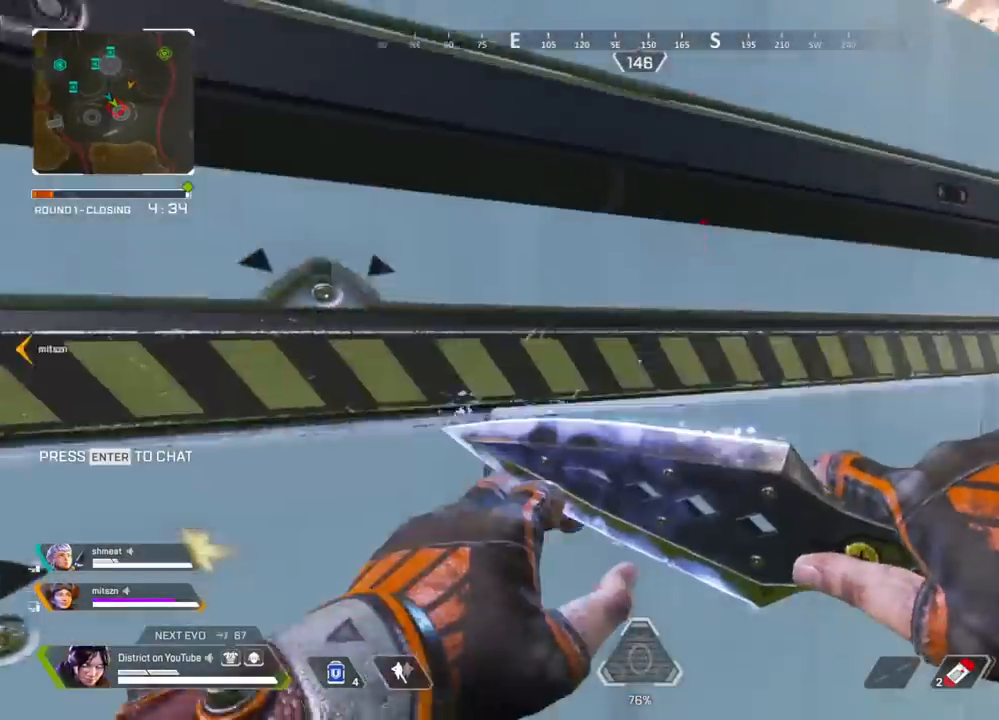
{"buttons": [], "left_stick": "up", "right_stick": "center", "events": [[167, "left_stick", "up"], [217, "A", "down"], [350, "A", "up"]]}
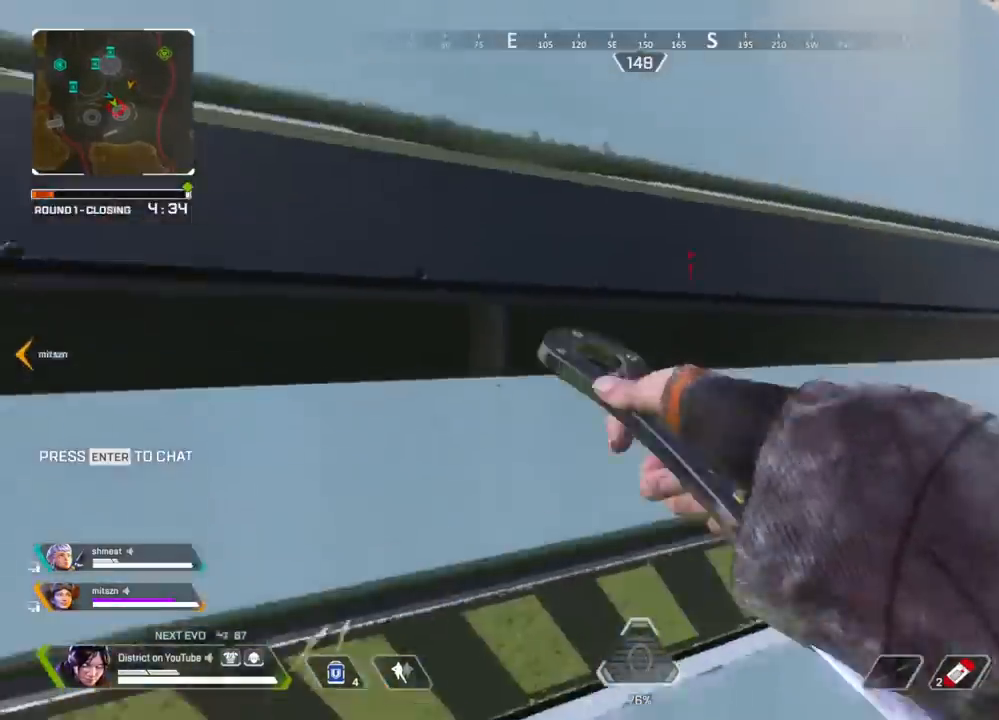
{"buttons": [], "left_stick": "up", "right_stick": "center", "events": []}
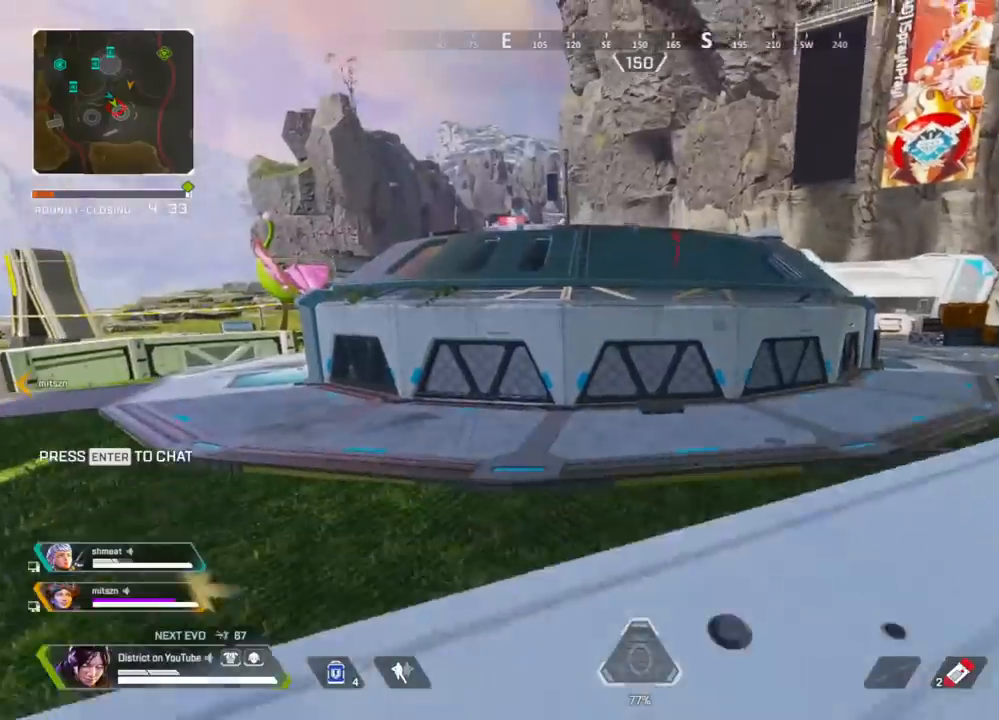
{"buttons": ["Y"], "left_stick": "up", "right_stick": "center", "events": [[333, "Y", "down"]]}
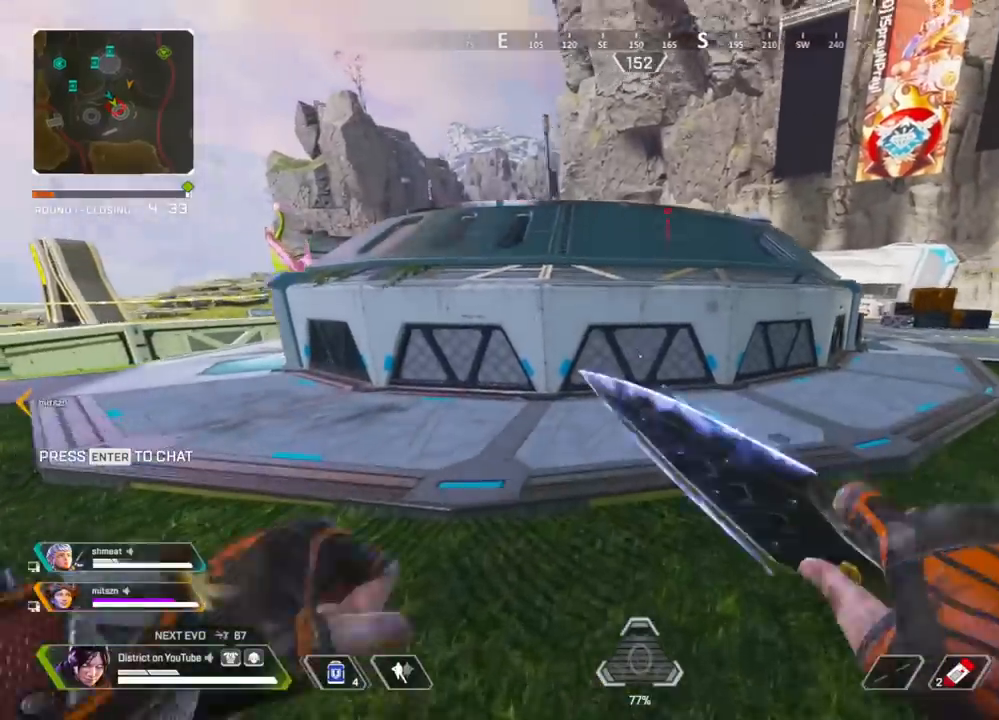
{"buttons": ["Y"], "left_stick": "left", "right_stick": "up-left", "events": [[50, "left_stick", "right"], [100, "R3", "down"], [150, "right_stick", "right"], [217, "R3", "up"], [250, "right_stick", "center"], [283, "left_stick", "up-left"], [367, "left_stick", "left"], [400, "right_stick", "up-left"]]}
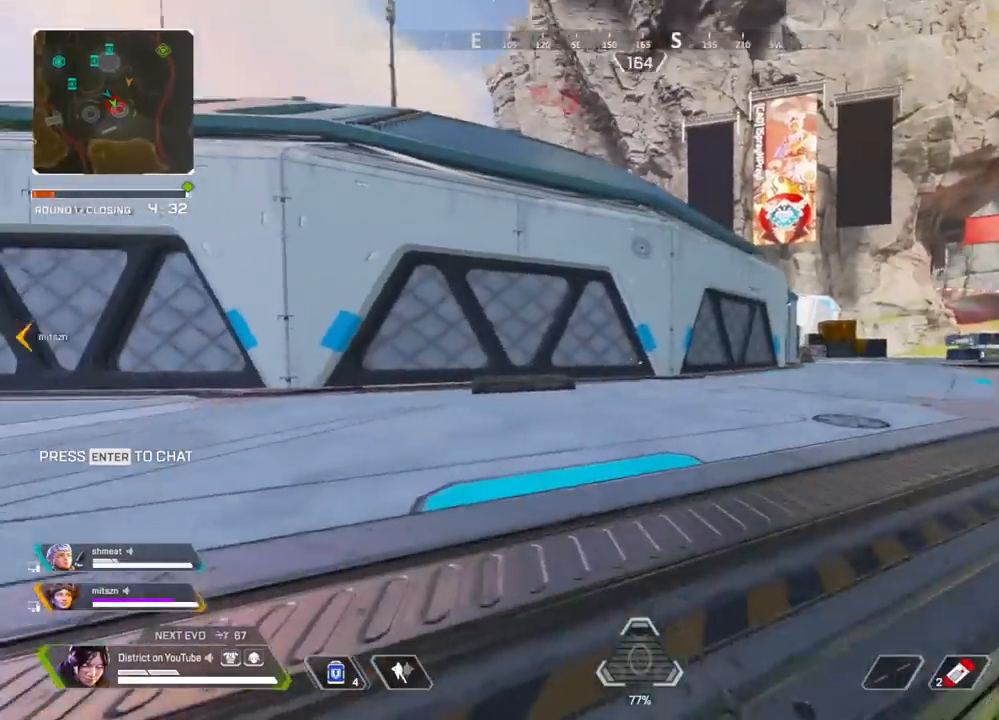
{"buttons": ["R3"], "left_stick": "up", "right_stick": "left", "events": [[17, "left_stick", "up"], [17, "right_stick", "center"], [350, "Y", "up"], [433, "R3", "down"], [433, "right_stick", "left"]]}
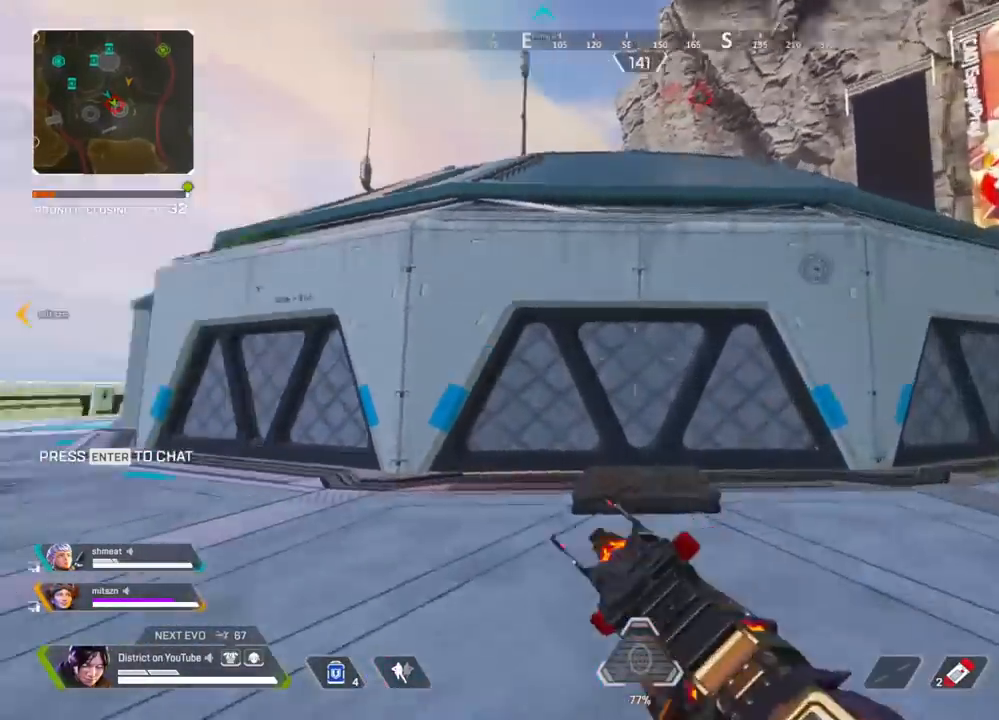
{"buttons": ["R3"], "left_stick": "down-right", "right_stick": "center", "events": [[100, "right_stick", "center"], [217, "right_stick", "right"], [233, "R3", "up"], [333, "right_stick", "center"], [367, "A", "down"], [417, "R3", "down"], [500, "A", "up"], [500, "left_stick", "down-right"]]}
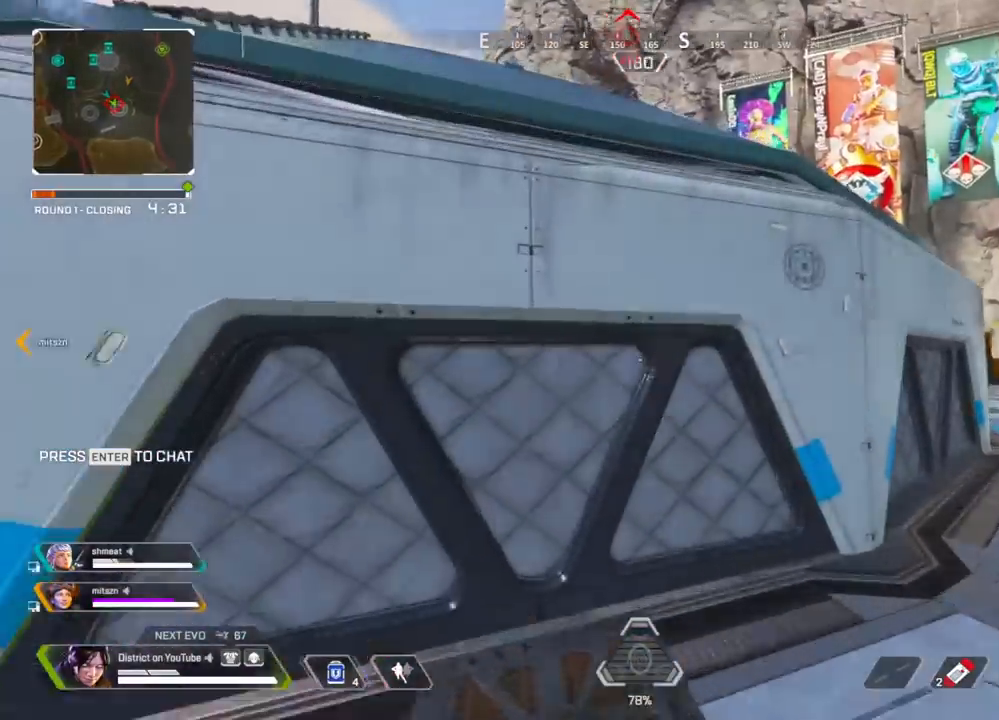
{"buttons": [], "left_stick": "up-left", "right_stick": "center", "events": [[33, "R3", "up"], [300, "left_stick", "up-right"], [367, "left_stick", "up-left"]]}
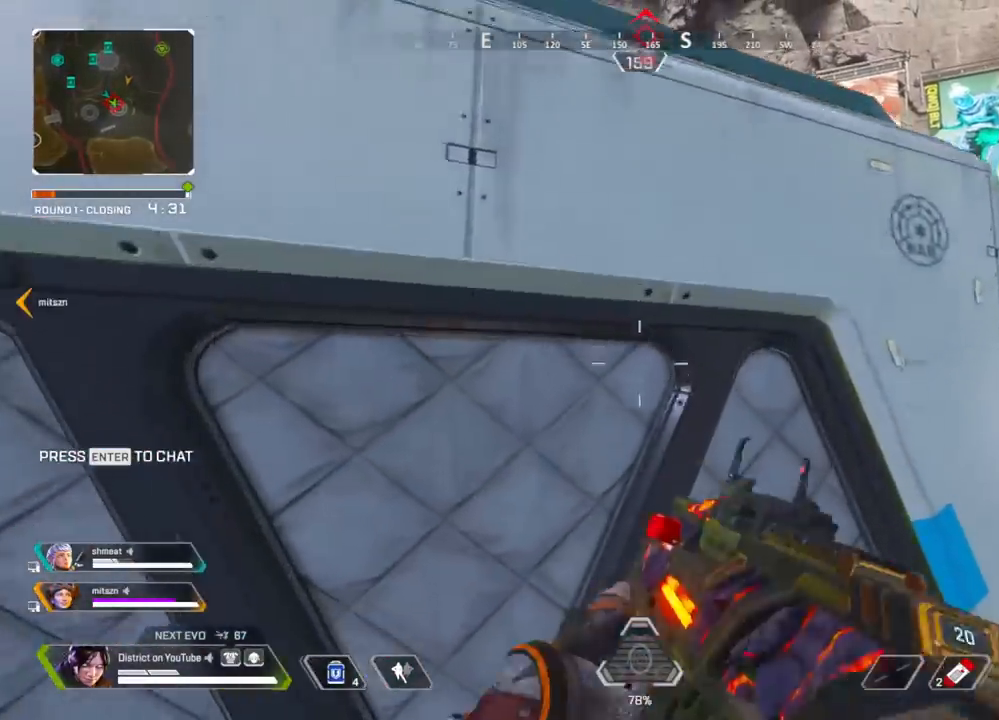
{"buttons": [], "left_stick": "up", "right_stick": "center", "events": [[133, "left_stick", "up"], [283, "A", "down"], [400, "A", "up"]]}
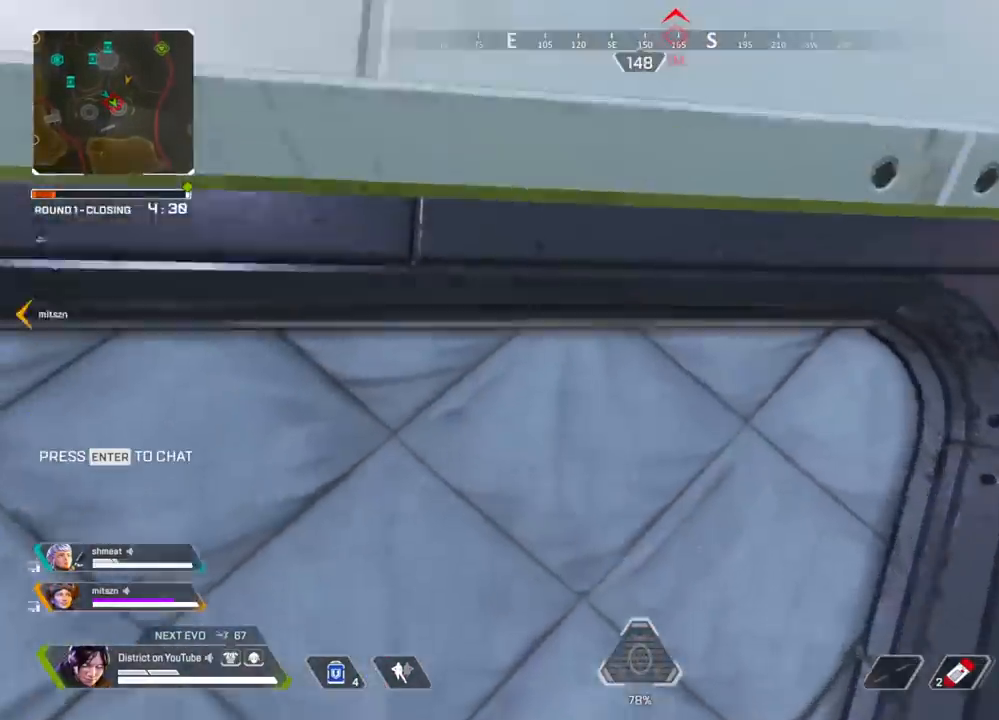
{"buttons": [], "left_stick": "up", "right_stick": "center", "events": [[17, "A", "down"], [133, "A", "up"]]}
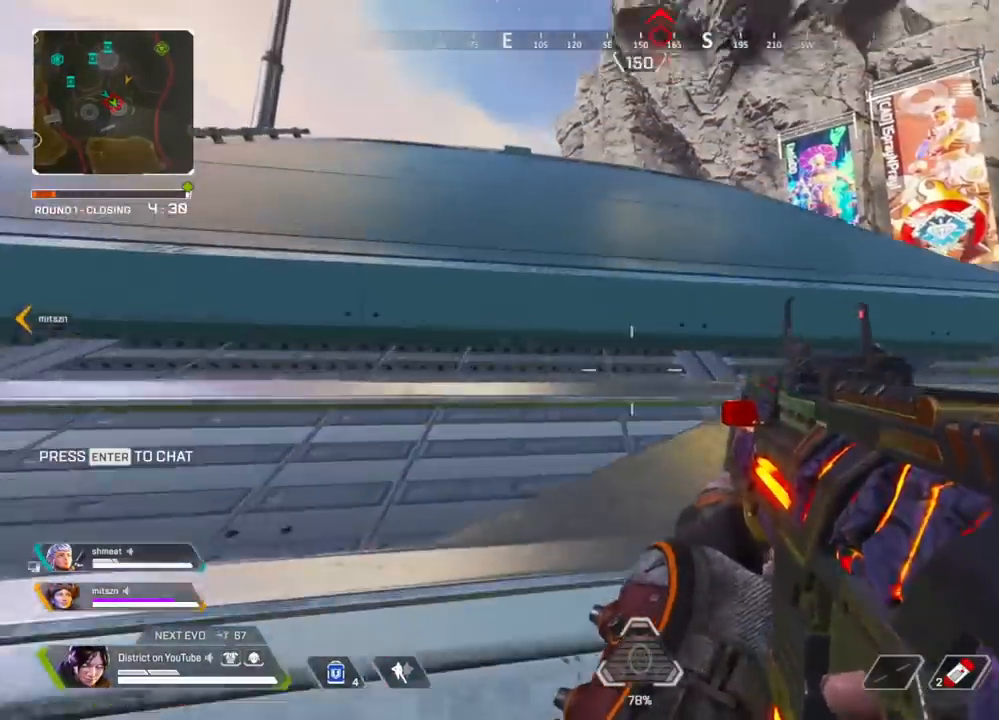
{"buttons": [], "left_stick": "up", "right_stick": "center", "events": [[67, "right_stick", "up"], [167, "right_stick", "center"]]}
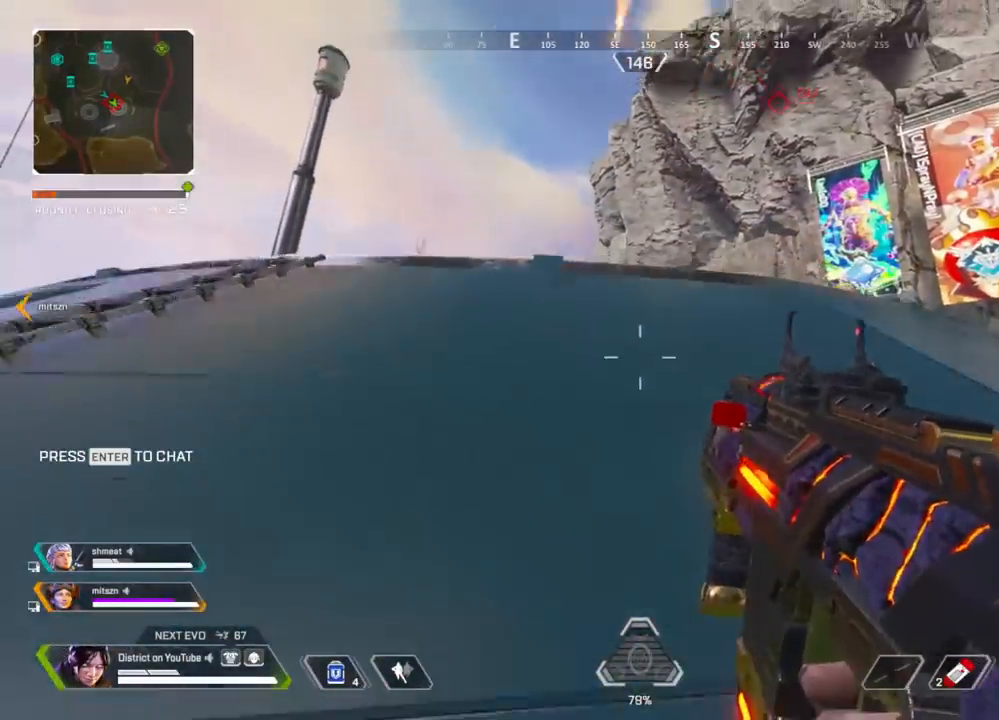
{"buttons": ["A"], "left_stick": "up-right", "right_stick": "center", "events": [[417, "left_stick", "up-right"], [467, "A", "down"]]}